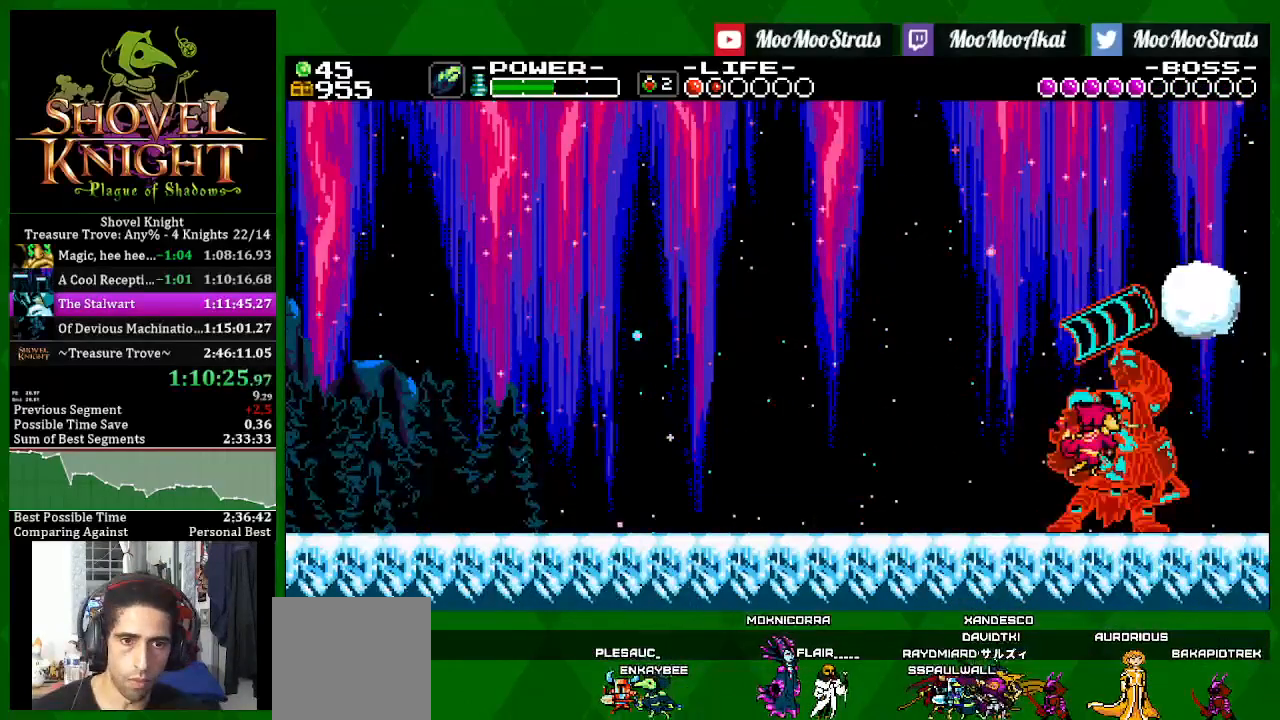
Gameplay with a controller (PlayStation layout); each line is a JSON object with the inputs held at the frame after it (dt_ms = milliseconds from this image to that frame). "events" lists button and stick changes between this image and that frame as [ms after this image, input, new state], when the widget could be followed in between.
{"dt_ms": 500, "buttons": ["SQUARE", "DPAD_LEFT"], "left_stick": "center", "right_stick": "center", "events": [[33, "R1", "up"], [200, "R1", "down"], [267, "R1", "up"], [333, "R1", "down"], [367, "DPAD_LEFT", "down"], [383, "R1", "up"], [417, "SQUARE", "down"]]}
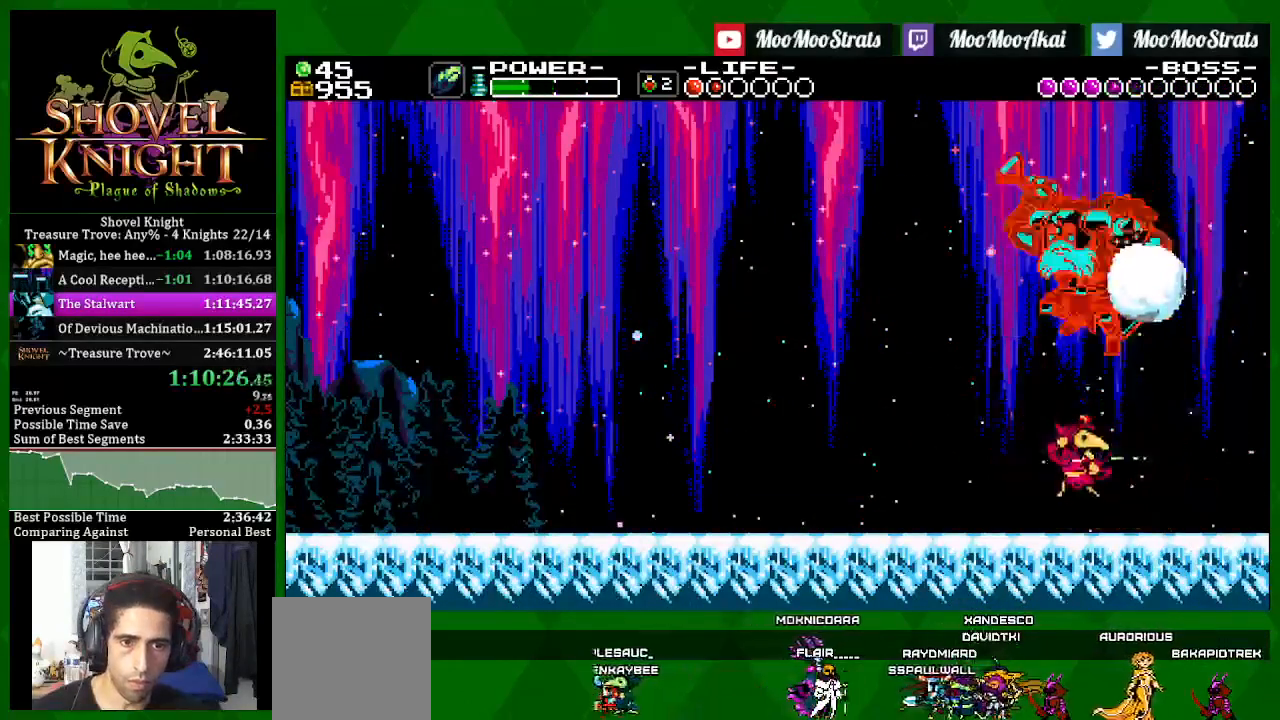
{"dt_ms": 500, "buttons": ["SQUARE", "DPAD_LEFT"], "left_stick": "center", "right_stick": "center", "events": [[167, "CROSS", "down"], [400, "CROSS", "up"]]}
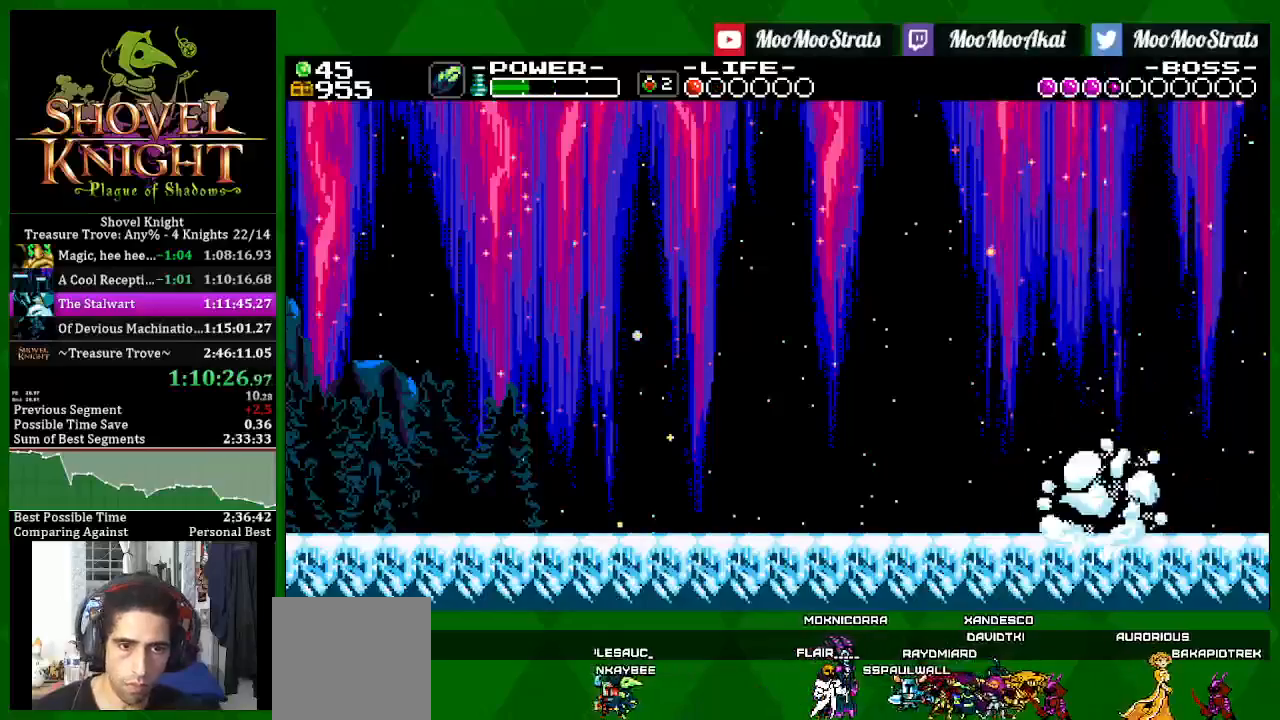
{"dt_ms": 500, "buttons": ["SQUARE", "DPAD_LEFT"], "left_stick": "center", "right_stick": "center", "events": [[283, "CROSS", "down"], [383, "CROSS", "up"]]}
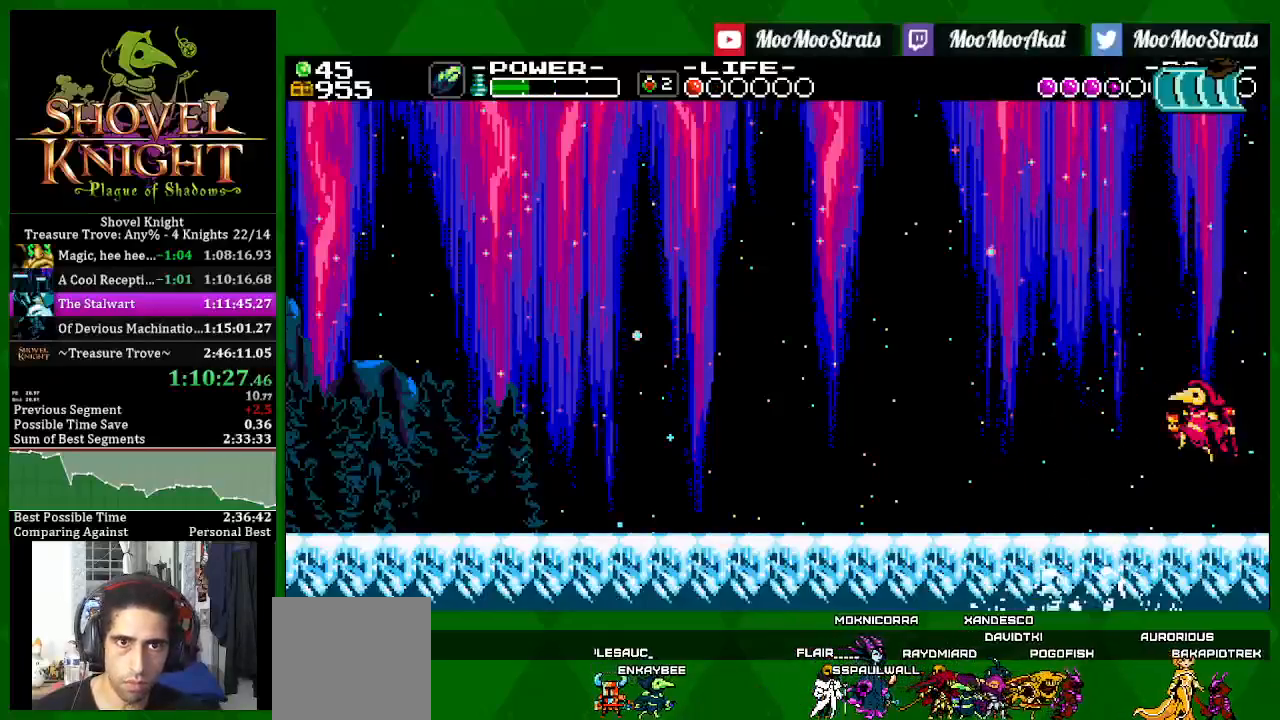
{"dt_ms": 500, "buttons": ["DPAD_LEFT"], "left_stick": "center", "right_stick": "center", "events": [[500, "SQUARE", "up"]]}
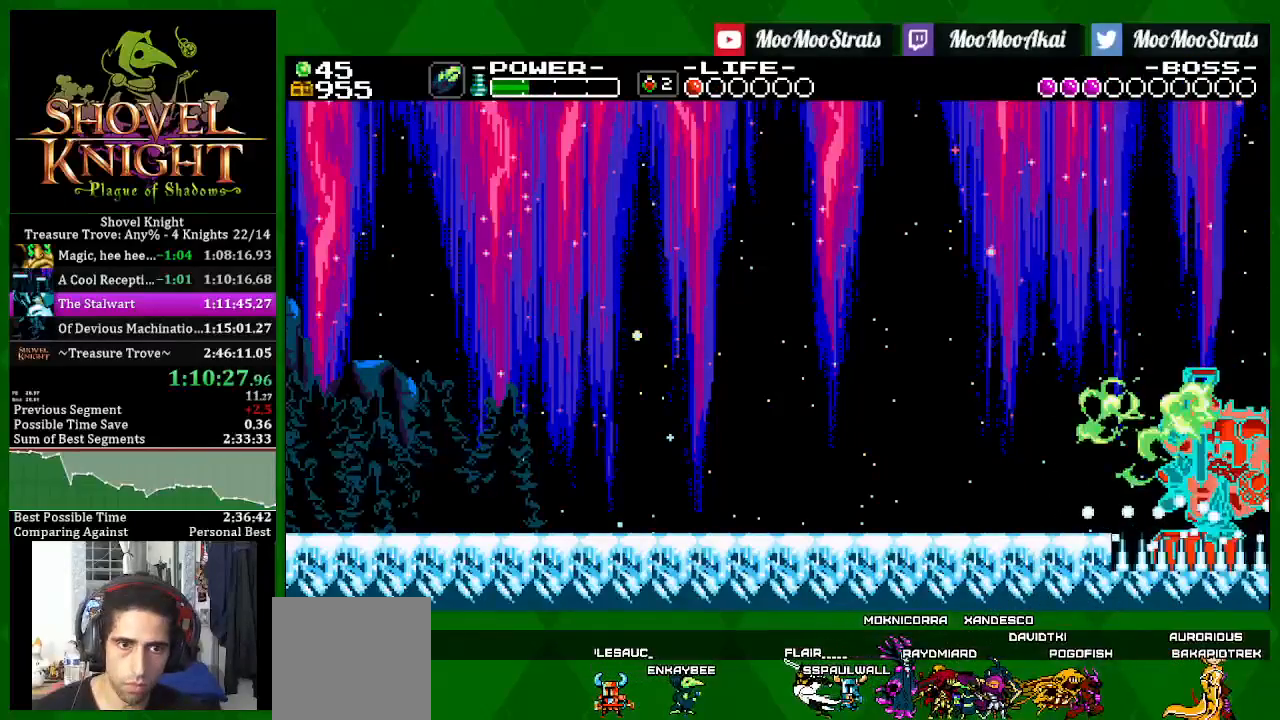
{"dt_ms": 500, "buttons": [], "left_stick": "center", "right_stick": "center", "events": [[17, "DPAD_RIGHT", "down"], [67, "SQUARE", "down"], [417, "DPAD_LEFT", "up"], [433, "DPAD_RIGHT", "up"], [450, "SQUARE", "up"]]}
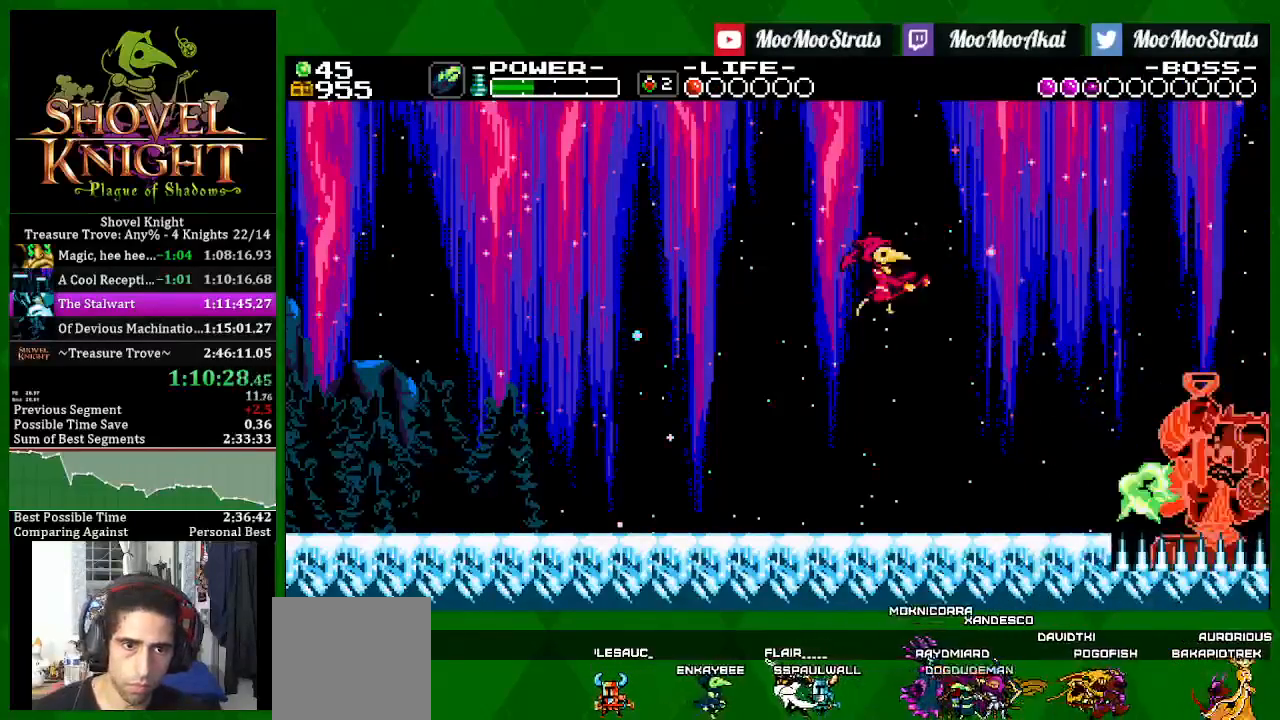
{"dt_ms": 500, "buttons": ["CROSS", "SQUARE"], "left_stick": "center", "right_stick": "center", "events": [[17, "SQUARE", "down"], [433, "CROSS", "down"]]}
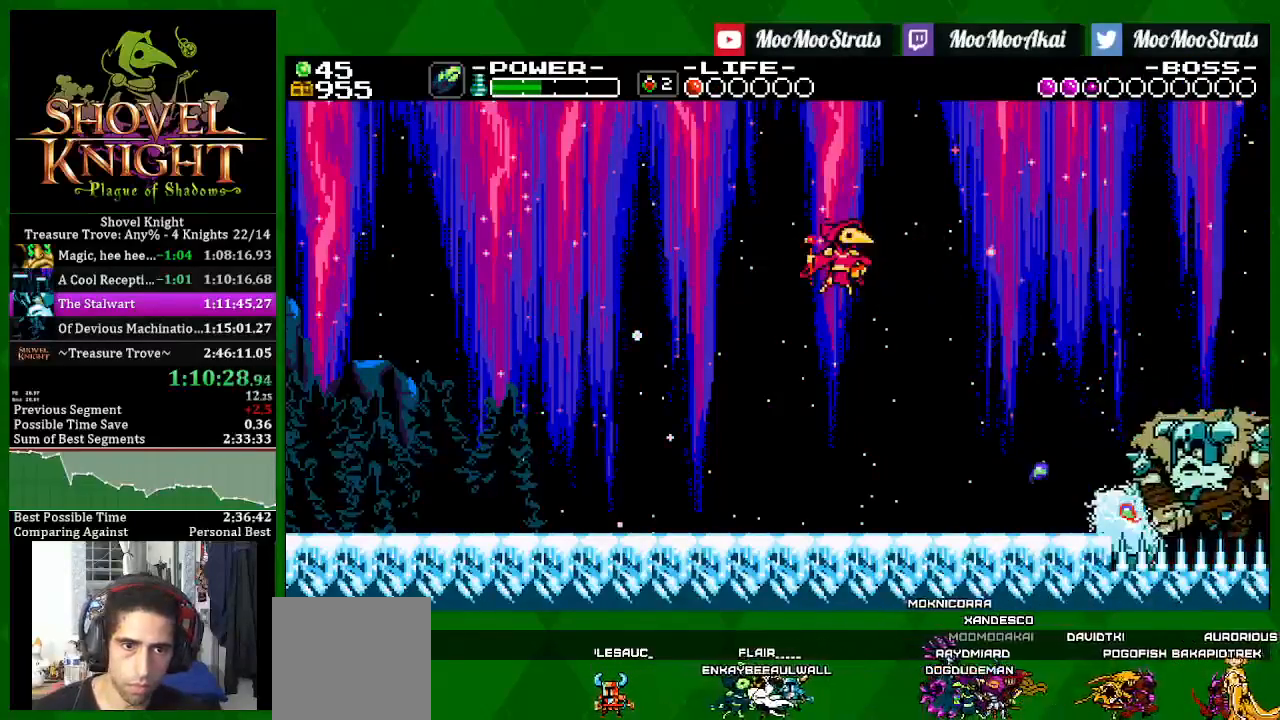
{"dt_ms": 500, "buttons": ["SQUARE", "DPAD_LEFT"], "left_stick": "center", "right_stick": "center", "events": [[67, "SQUARE", "up"], [117, "SQUARE", "down"], [183, "CROSS", "up"], [300, "DPAD_LEFT", "down"]]}
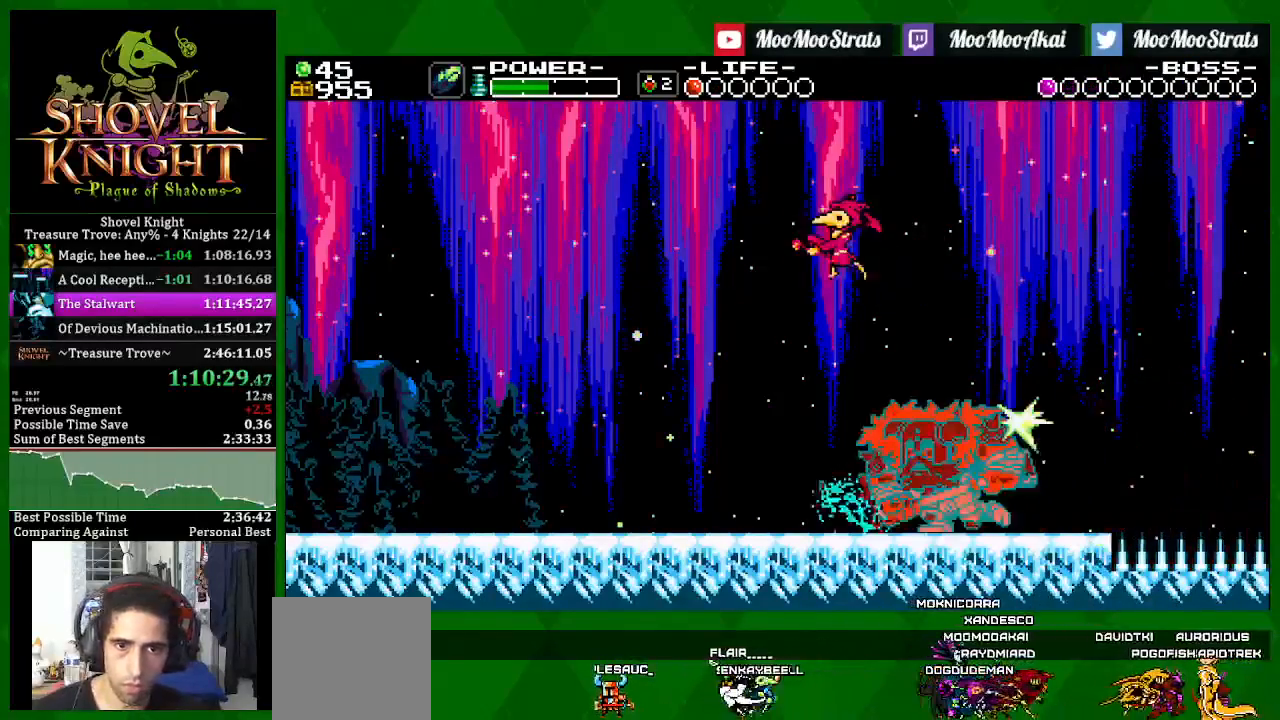
{"dt_ms": 500, "buttons": ["SQUARE", "DPAD_LEFT"], "left_stick": "center", "right_stick": "center", "events": []}
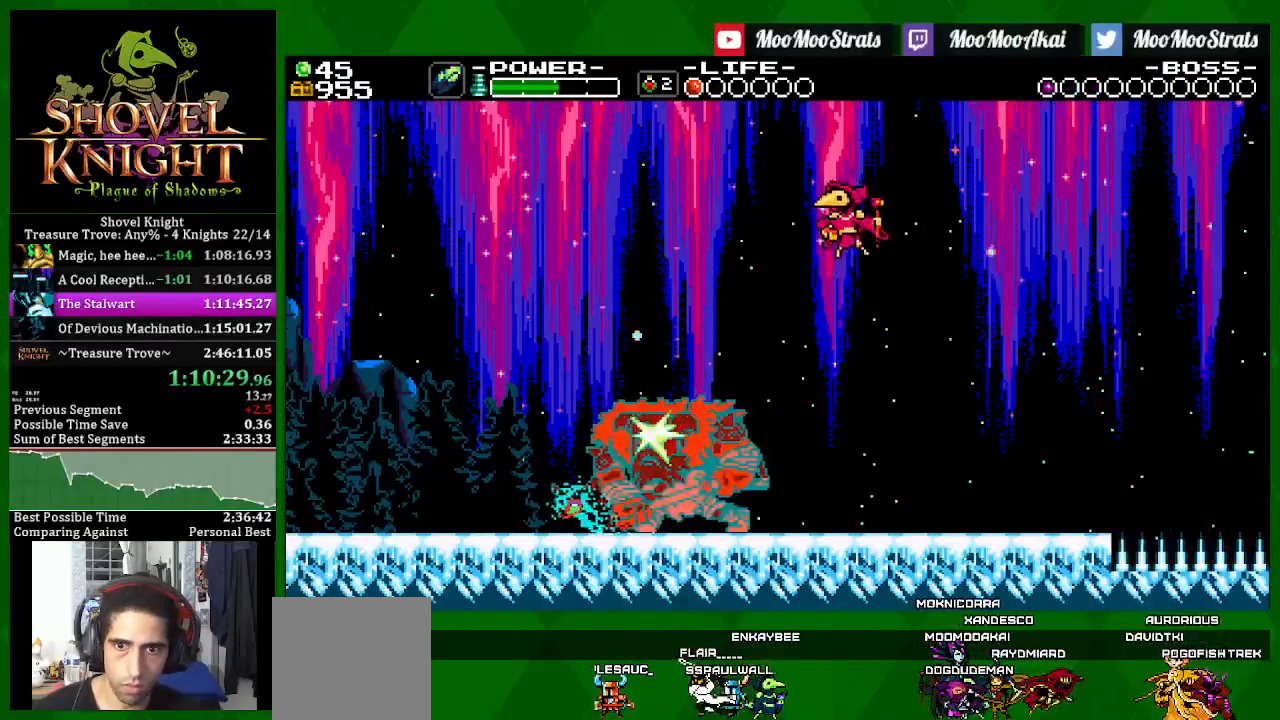
{"dt_ms": 1000, "buttons": ["SQUARE"], "left_stick": "center", "right_stick": "center"}
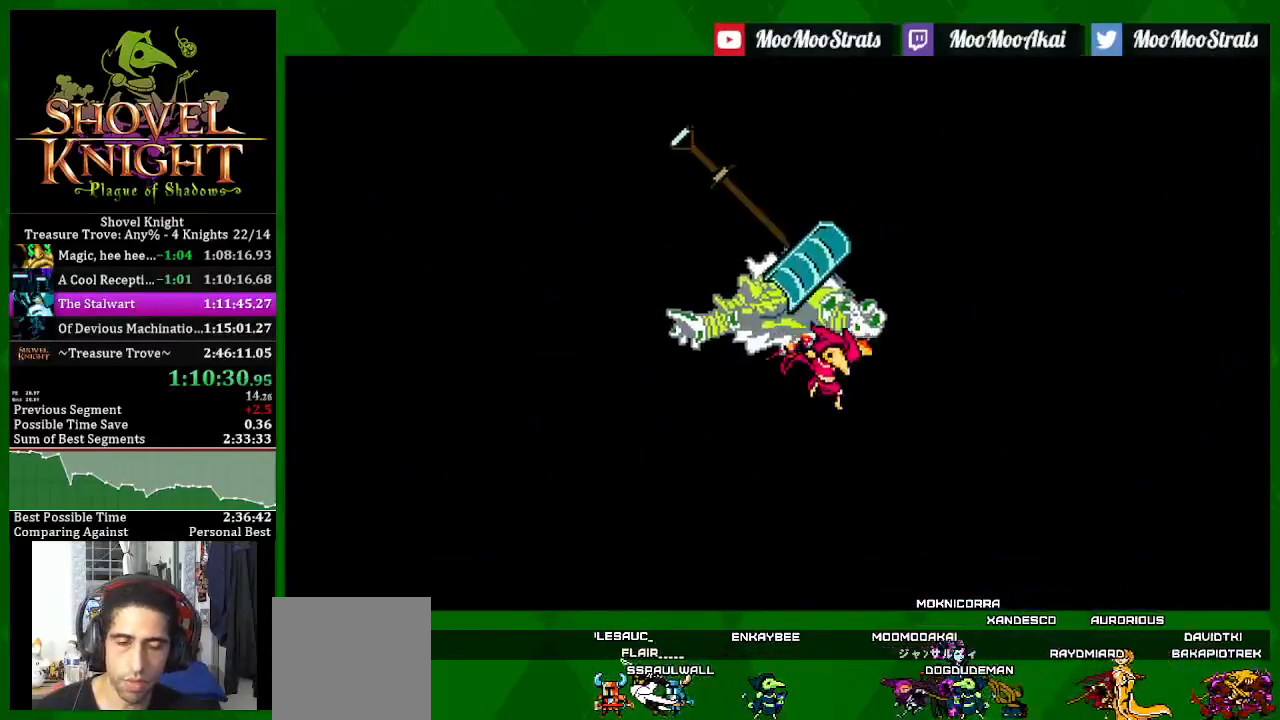
{"dt_ms": 500, "buttons": ["SQUARE"], "left_stick": "center", "right_stick": "center", "events": []}
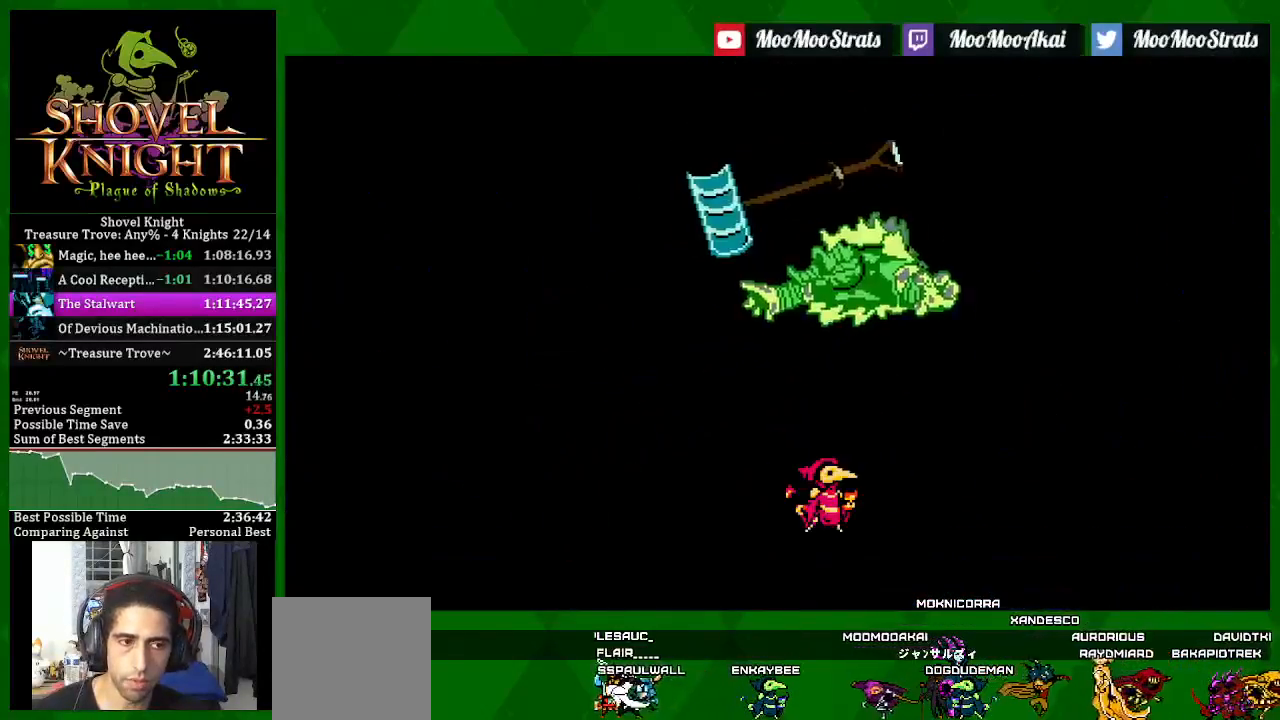
{"dt_ms": 500, "buttons": ["SQUARE"], "left_stick": "center", "right_stick": "center", "events": []}
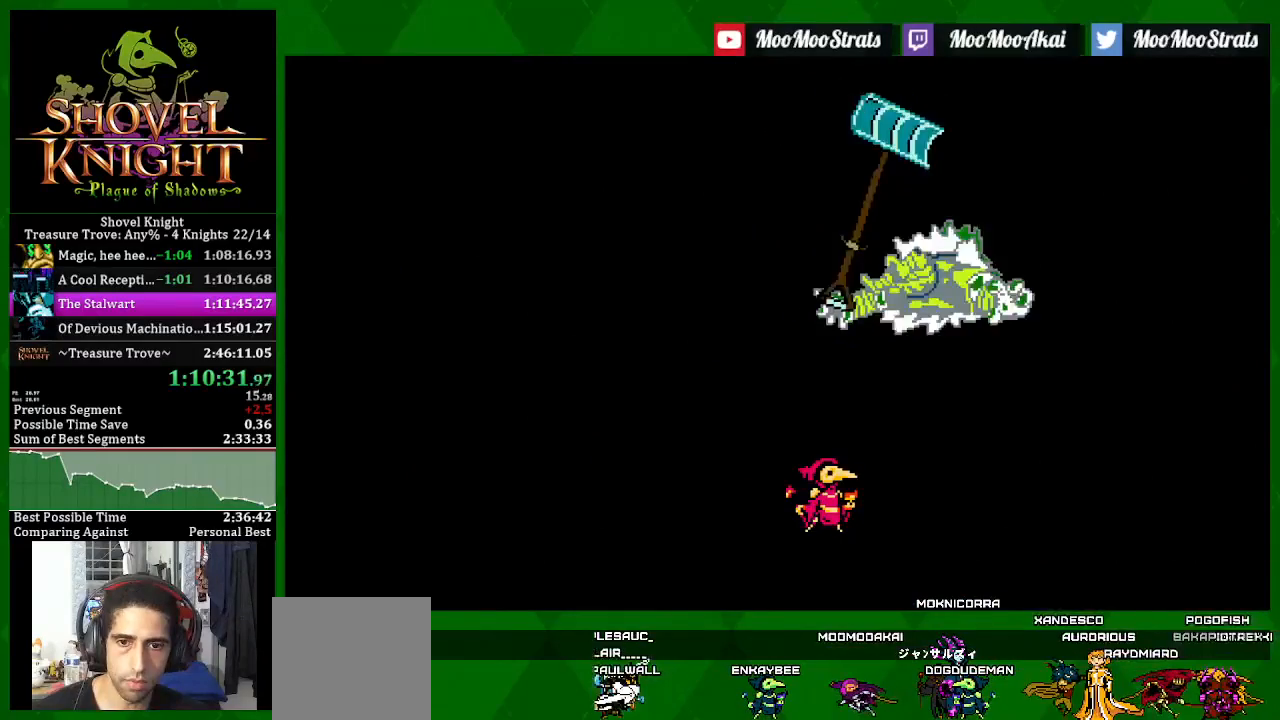
{"dt_ms": 500, "buttons": ["SQUARE"], "left_stick": "center", "right_stick": "center"}
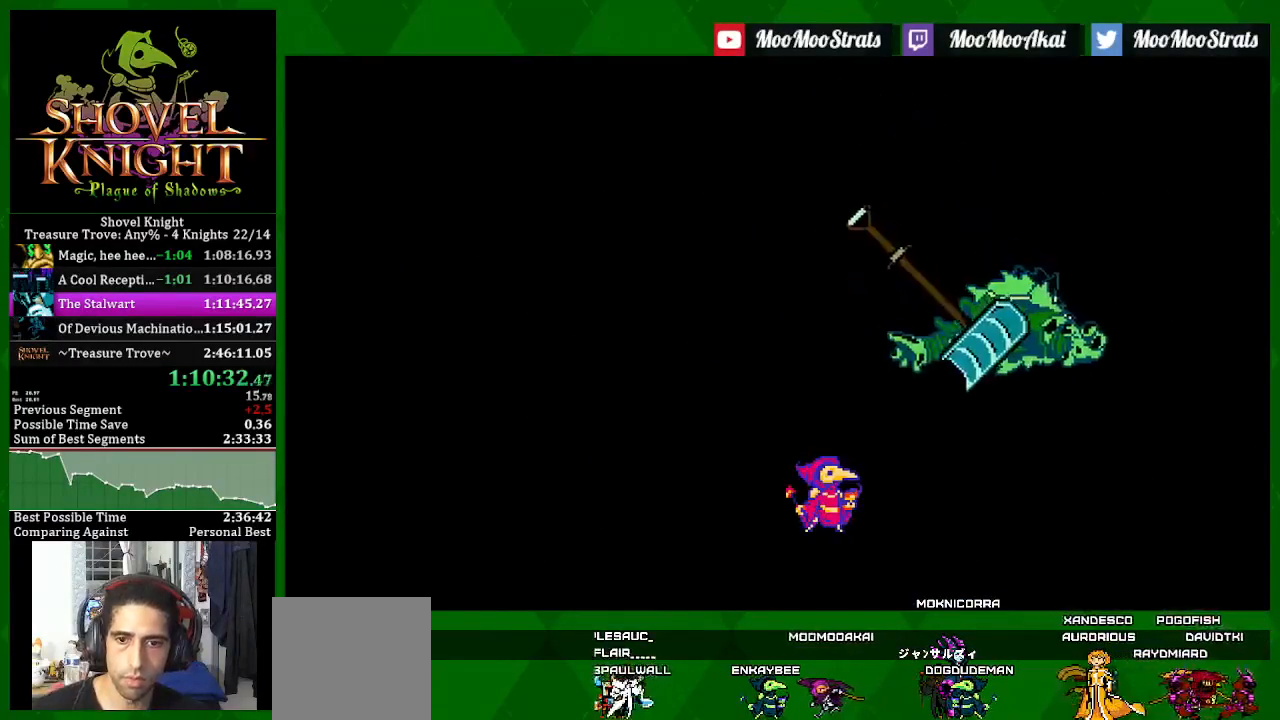
{"dt_ms": 500, "buttons": ["SQUARE"], "left_stick": "center", "right_stick": "center", "events": []}